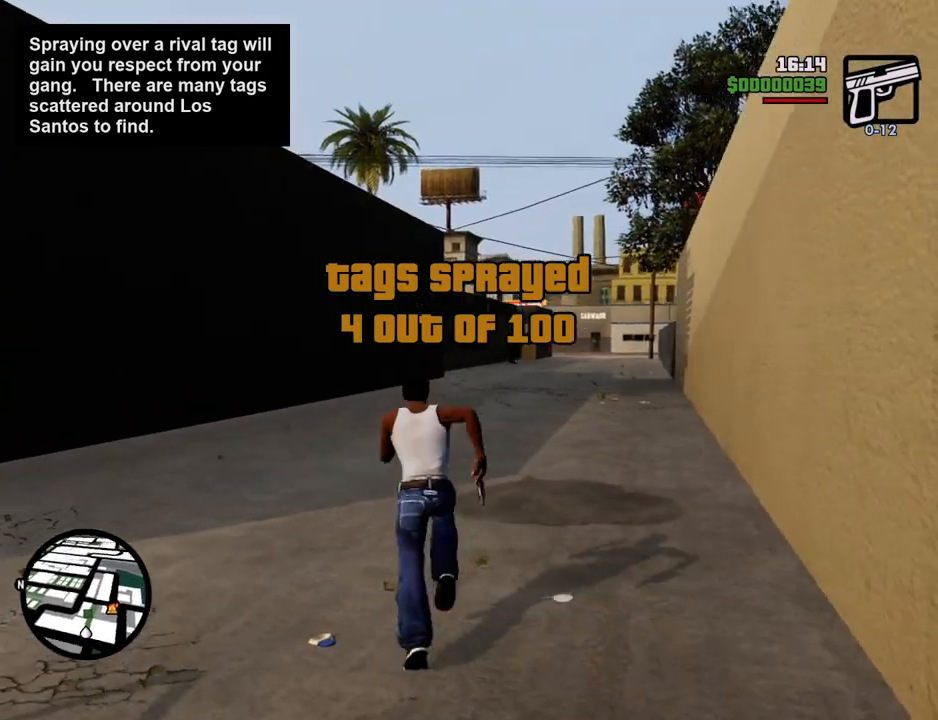
Gameplay with keyboard and mouse; each line is a JSON object with the keys and mouse buttons held at the frame after it. "events" lists presses ("down") and releases ("up") of "1", "2", "3", "4", "5", "6", "a", "alt", "c", "ctrl", "d", "down", "e", "escape", "f", "f1", "f2", "f3", "g", "h", "left", "num2", "q", "r", "right", "s", "shift", "space", "t", "tab", "up", "v", "w", "x", "z", "mouse_left", "mouse_middle", "mouse_right", "mouse_wheel_up" and "mouse_wheel_down" between this image and that frame as [ms after this image, input, new state], when the widget could be followed in between. "mouse_left", "mouse_middle", "mouse_right", "mouse_wheel_up", "mouse_wheel_down" = the "left", "middle", "right", "wheel_up", "wheel_down" buttons of the "mouse" list. No other keys are recorded. Mouse movement is not recorded.
{"keys": ["space", "w"], "mouse": [], "events": [[16, "d", "down"], [167, "d", "up"]]}
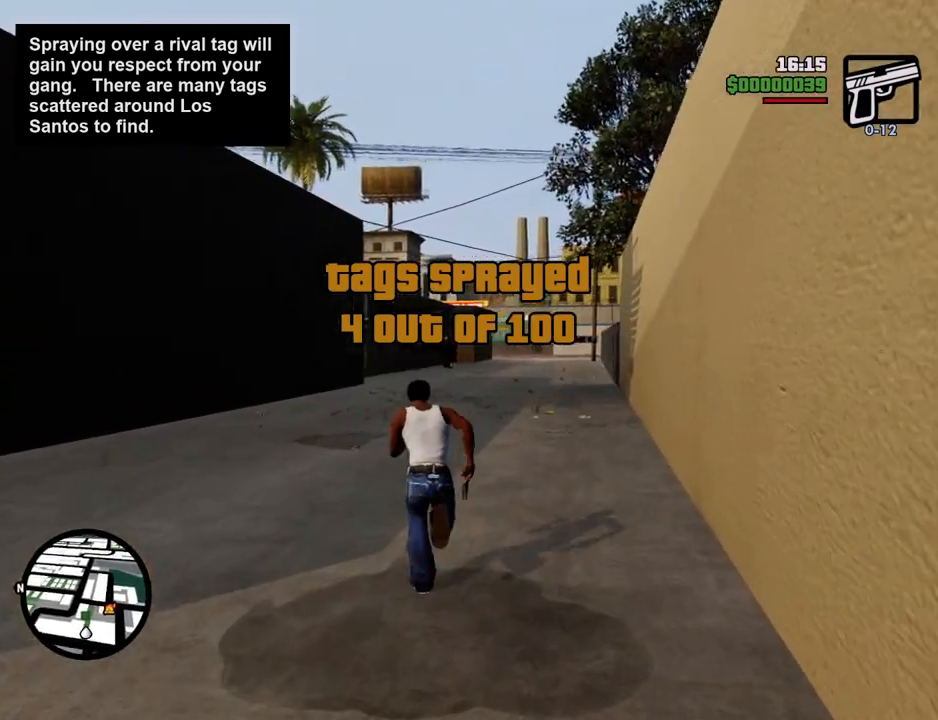
{"keys": ["w"], "mouse": ["right"], "events": [[317, "space", "up"], [367, "mouse_right", "down"]]}
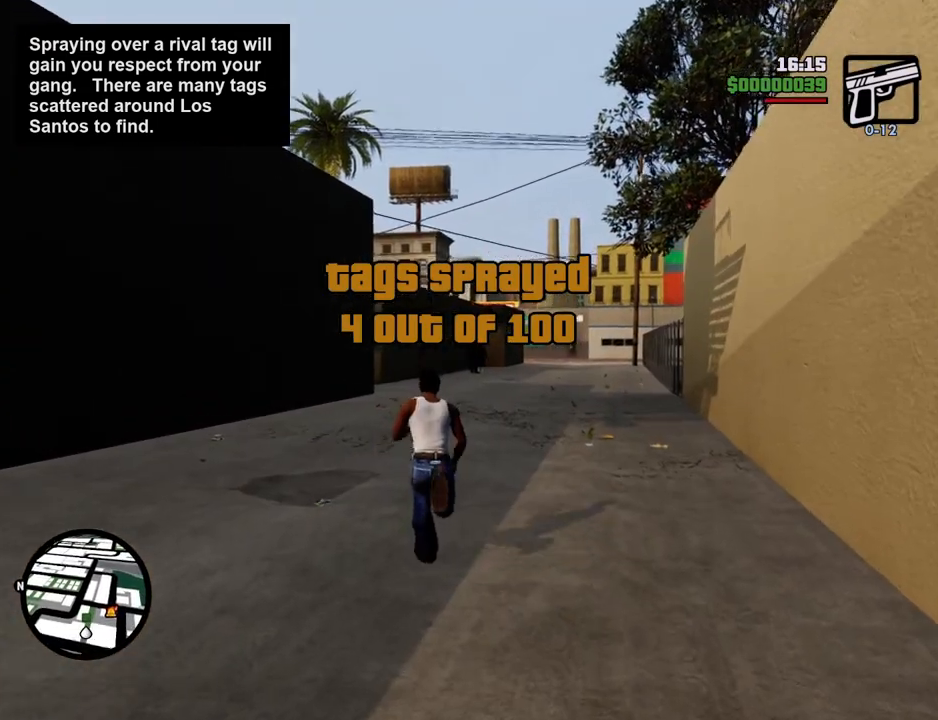
{"keys": ["w"], "mouse": ["right"], "events": []}
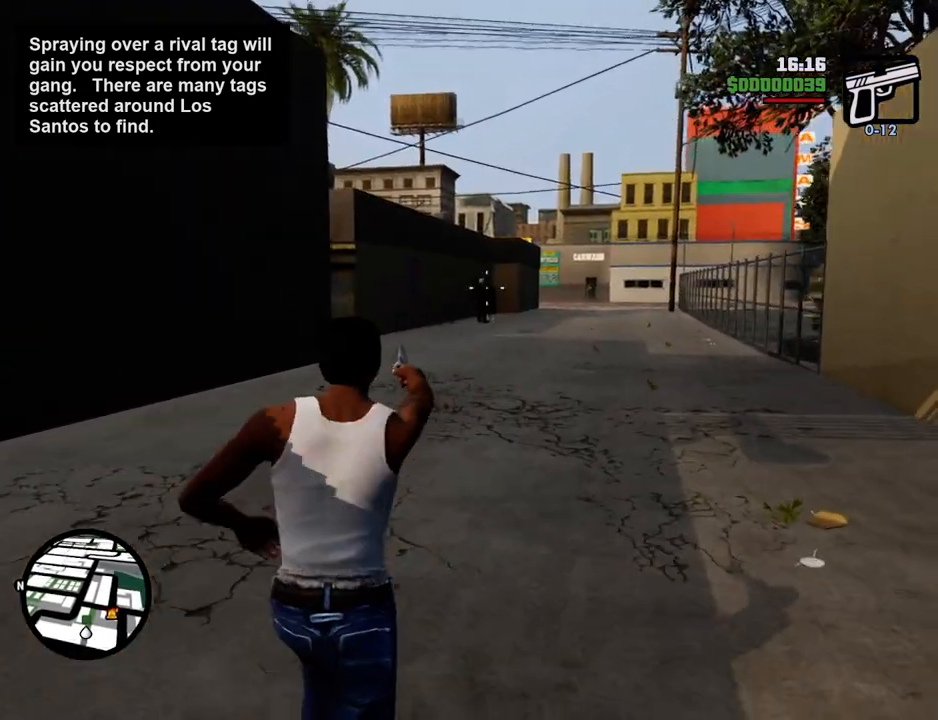
{"keys": ["w"], "mouse": ["left", "right"], "events": [[401, "mouse_left", "down"]]}
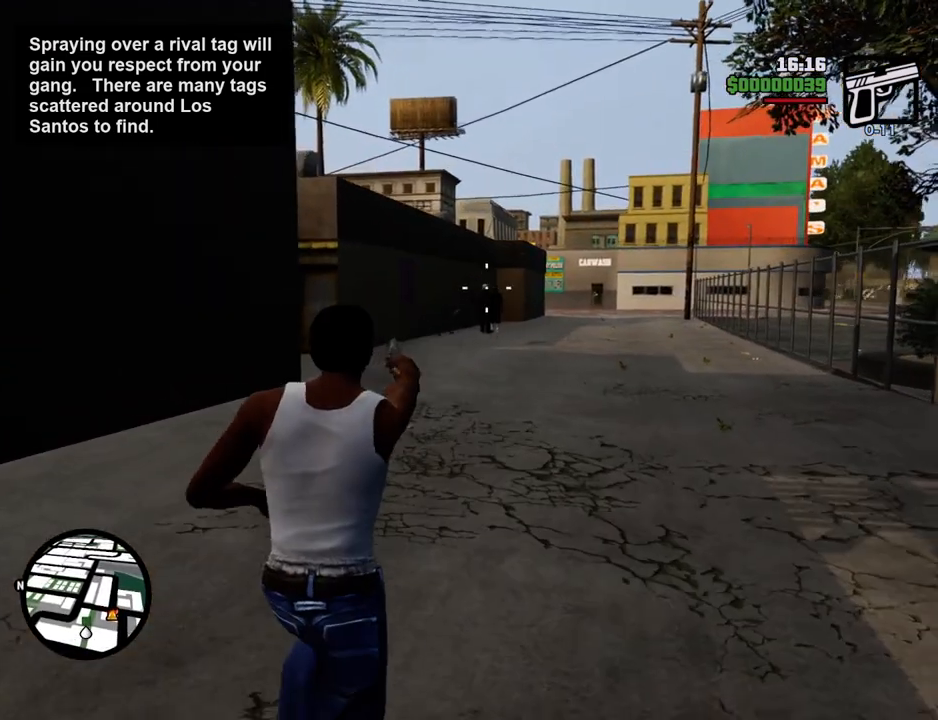
{"keys": ["space", "w"], "mouse": ["wheel_down"], "events": [[34, "mouse_left", "up"], [184, "mouse_right", "up"], [268, "space", "down"], [502, "mouse_wheel_down", "down"]]}
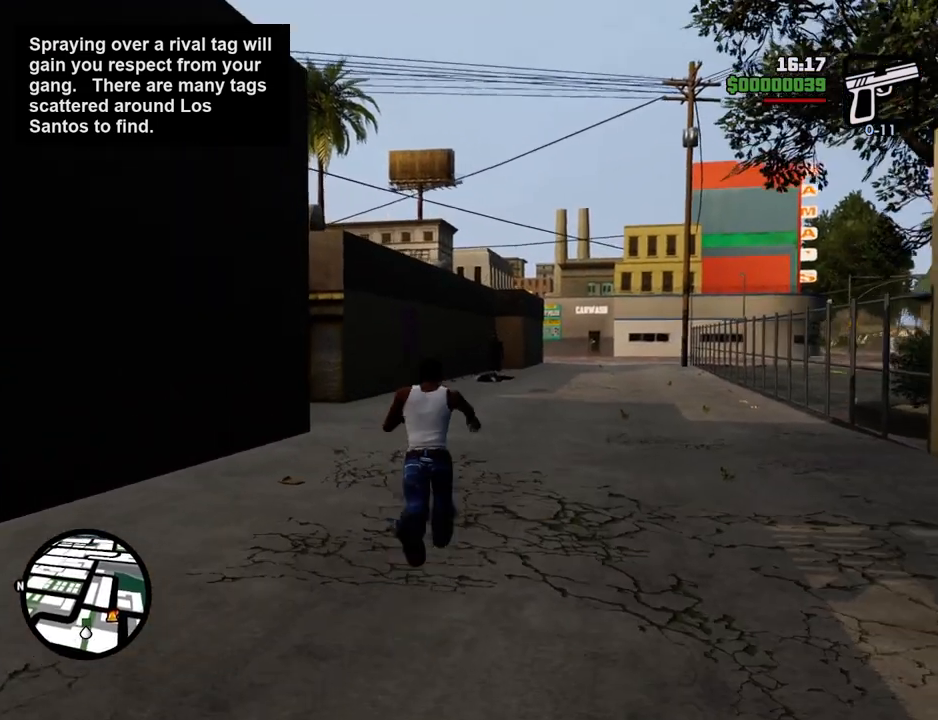
{"keys": ["space", "w"], "mouse": ["wheel_down"], "events": [[50, "mouse_wheel_down", "up"], [484, "mouse_wheel_down", "down"]]}
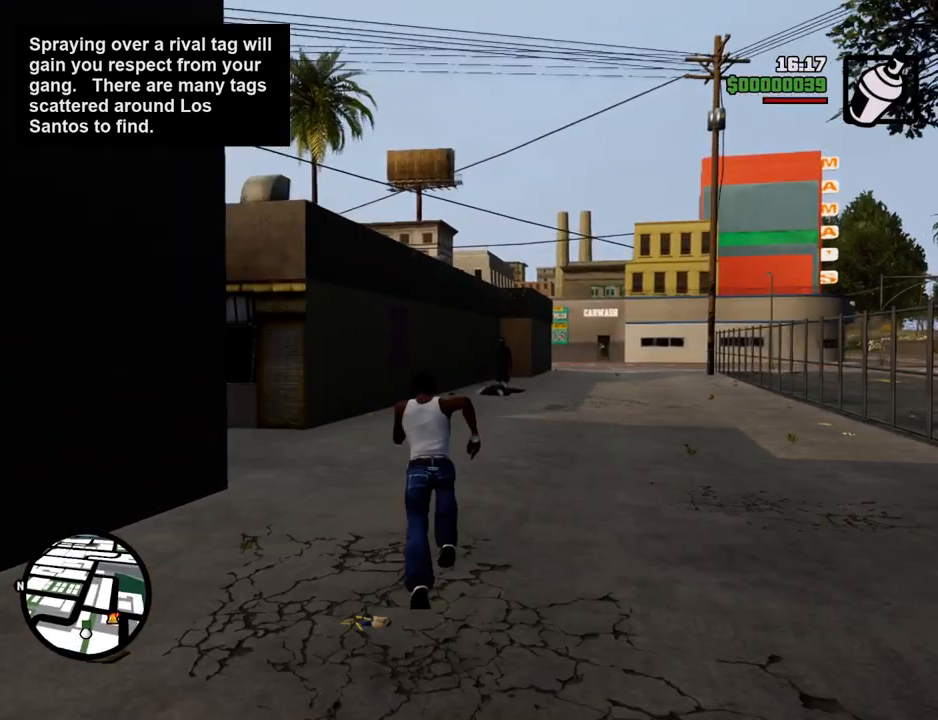
{"keys": ["space", "w"], "mouse": [], "events": [[16, "mouse_wheel_down", "up"]]}
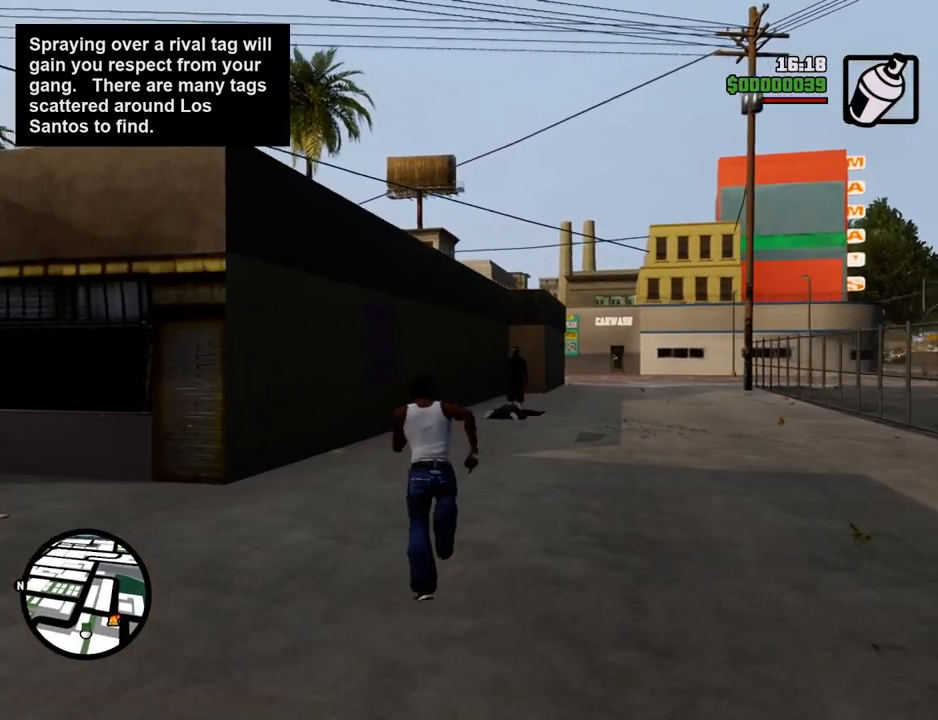
{"keys": ["space", "w"], "mouse": [], "events": []}
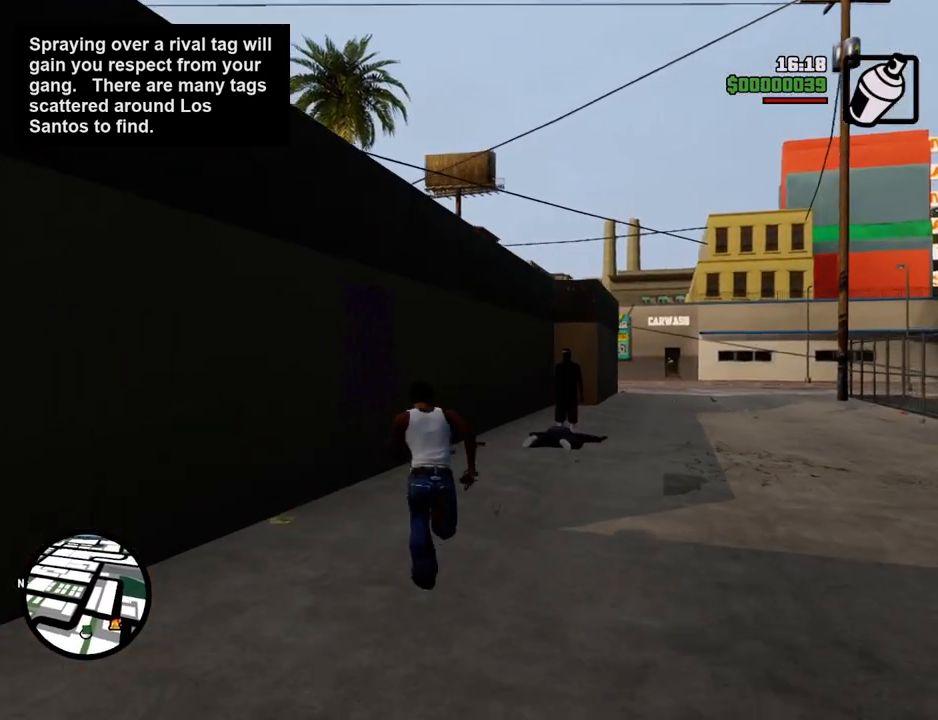
{"keys": ["d"], "mouse": ["left", "right"], "events": [[150, "mouse_left", "down"], [150, "mouse_right", "down"], [201, "space", "up"], [201, "w", "up"], [318, "d", "down"]]}
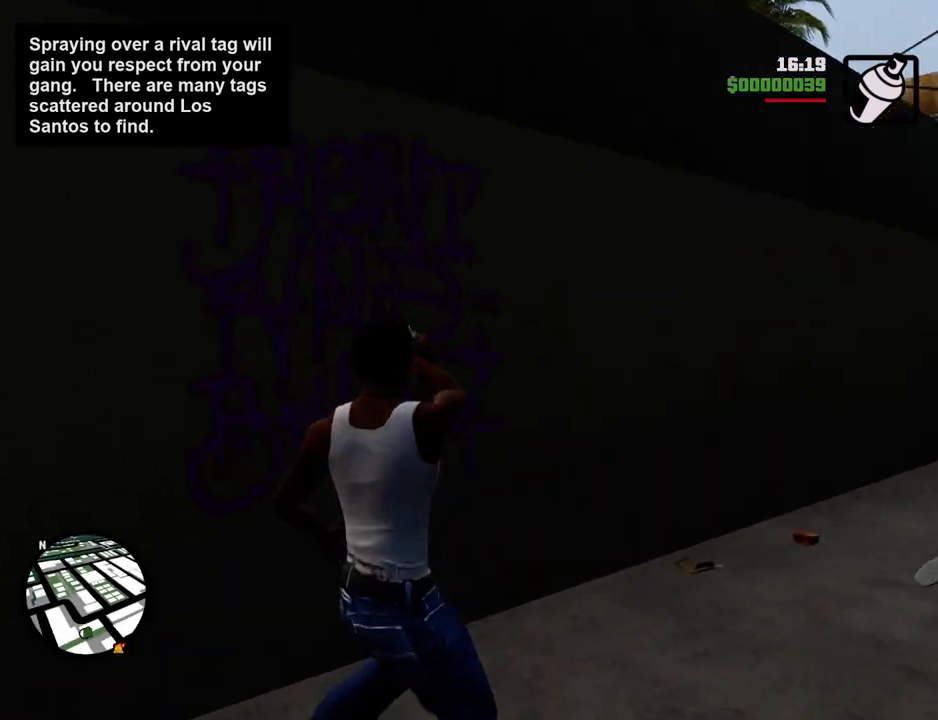
{"keys": ["d"], "mouse": ["left", "right"], "events": []}
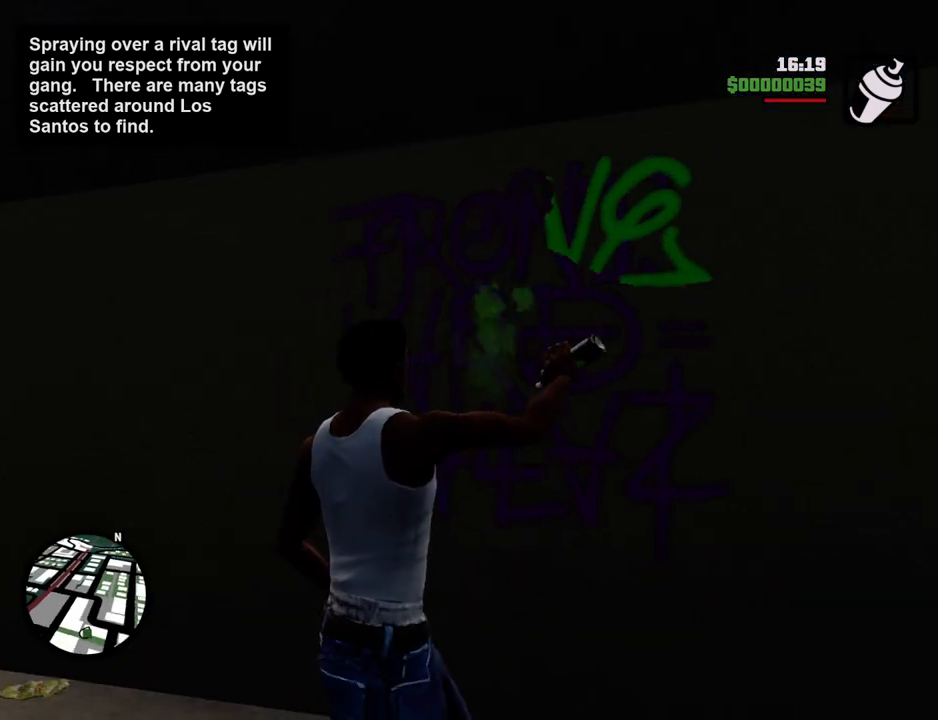
{"keys": ["a", "w"], "mouse": ["left", "right"], "events": [[117, "a", "down"], [117, "d", "up"], [218, "w", "down"]]}
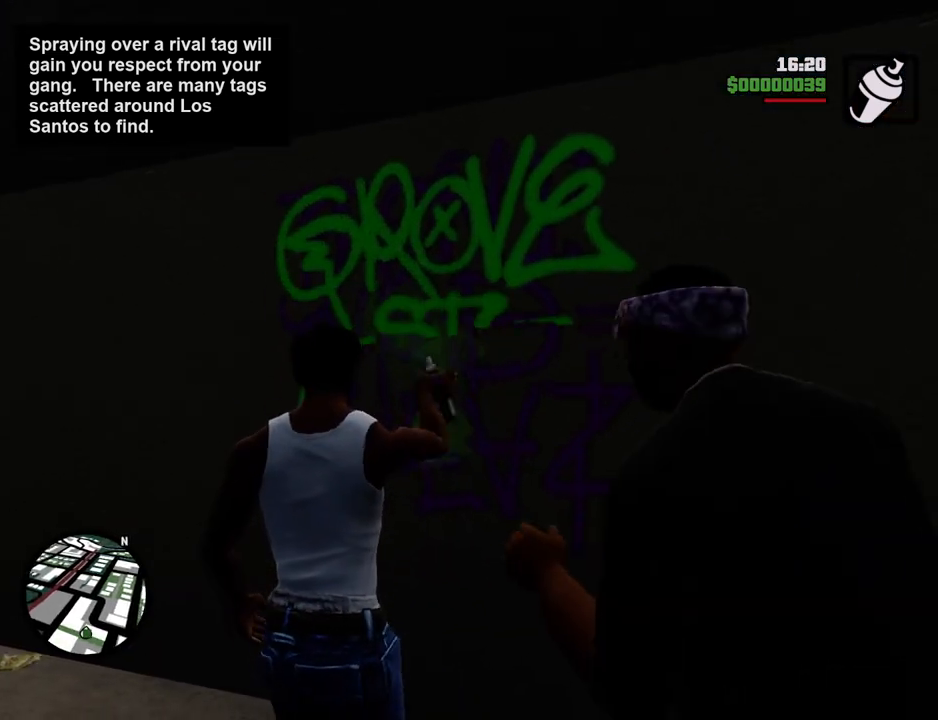
{"keys": ["a"], "mouse": ["left", "right"], "events": [[233, "w", "up"]]}
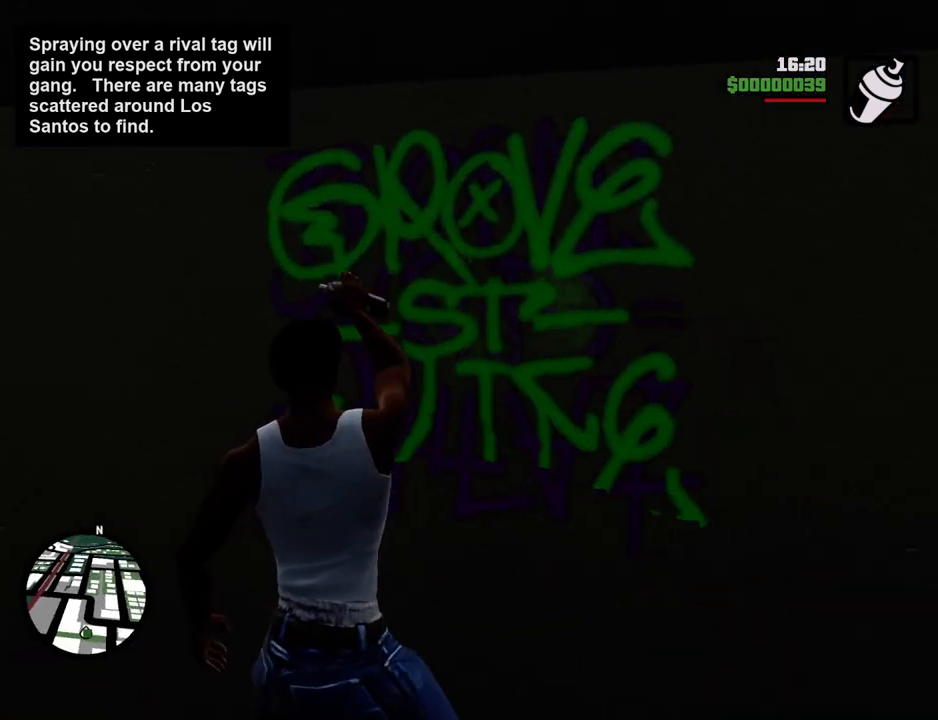
{"keys": ["a"], "mouse": ["left", "right"], "events": []}
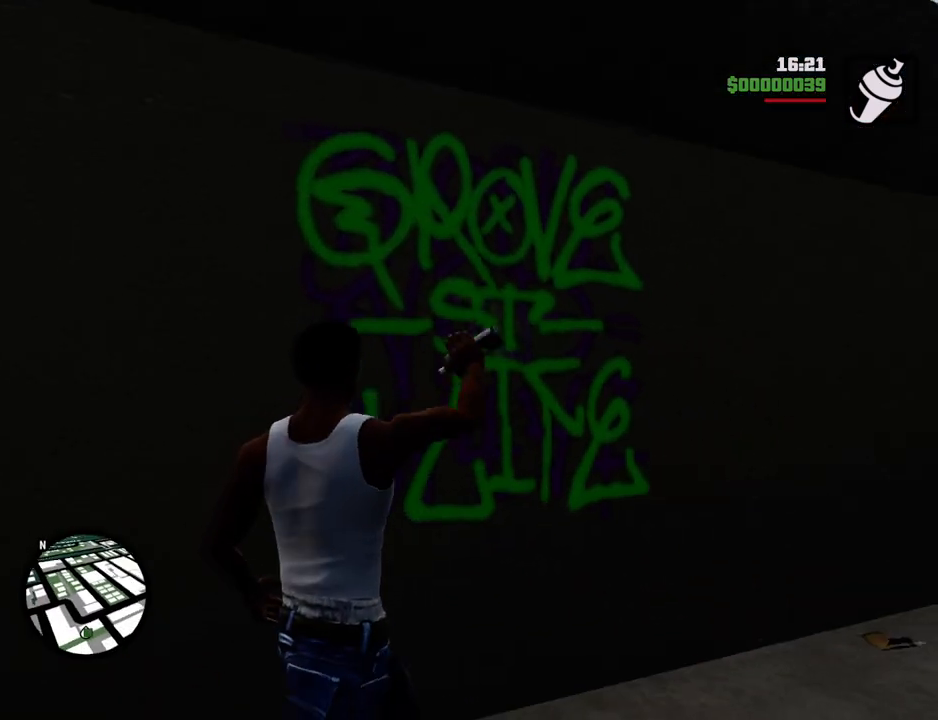
{"keys": ["d", "w"], "mouse": [], "events": [[184, "s", "down"], [268, "a", "up"], [268, "d", "down"], [318, "s", "up"], [368, "mouse_left", "up"], [368, "mouse_right", "up"], [468, "w", "down"]]}
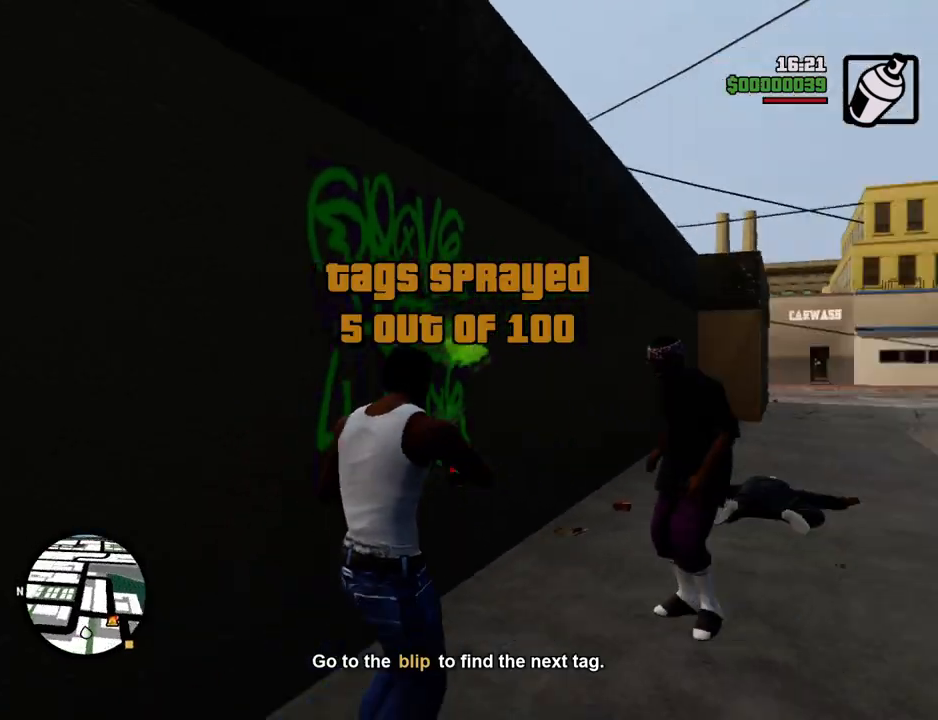
{"keys": ["d", "w"], "mouse": [], "events": [[151, "mouse_wheel_down", "down"], [201, "mouse_wheel_down", "up"], [385, "mouse_wheel_down", "down"], [435, "mouse_wheel_down", "up"]]}
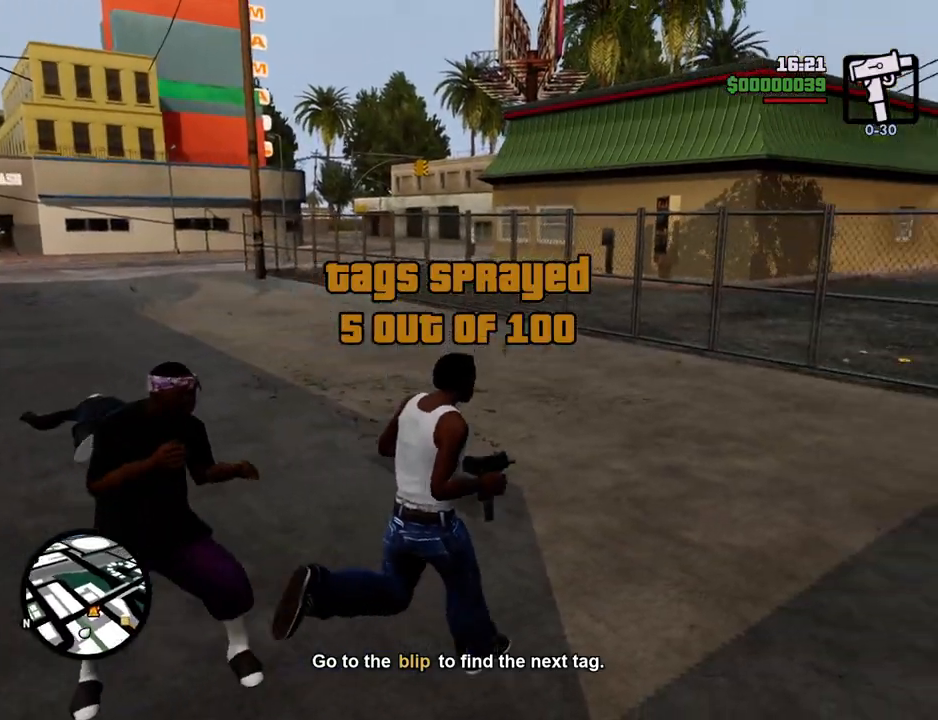
{"keys": ["space", "w"], "mouse": [], "events": [[401, "d", "up"], [401, "space", "down"]]}
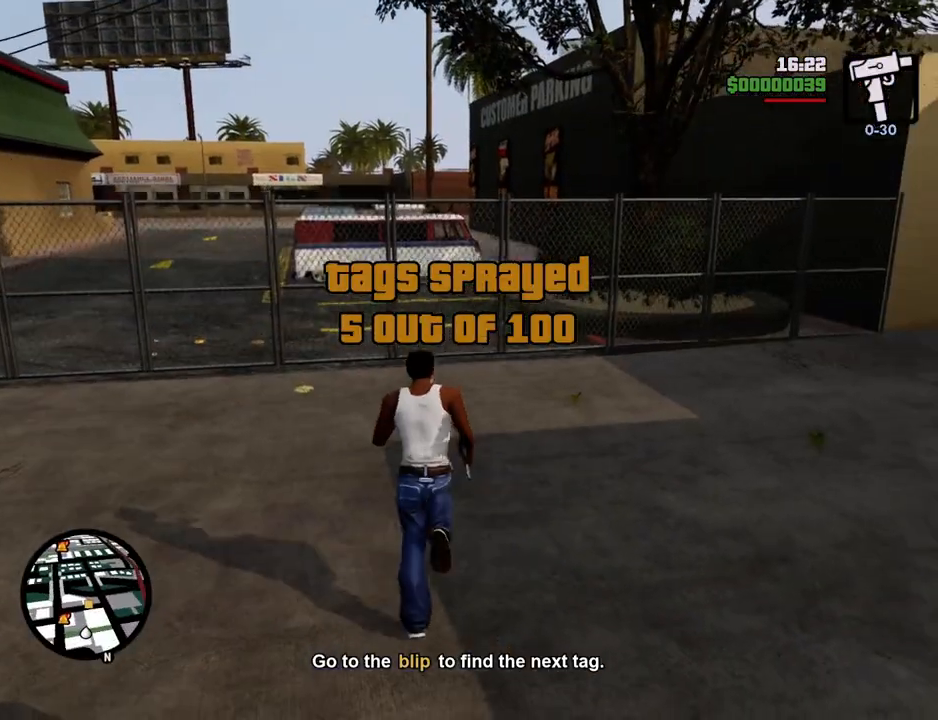
{"keys": ["shift", "space", "w"], "mouse": [], "events": [[33, "mouse_wheel_down", "down"], [83, "mouse_wheel_down", "up"], [234, "shift", "down"]]}
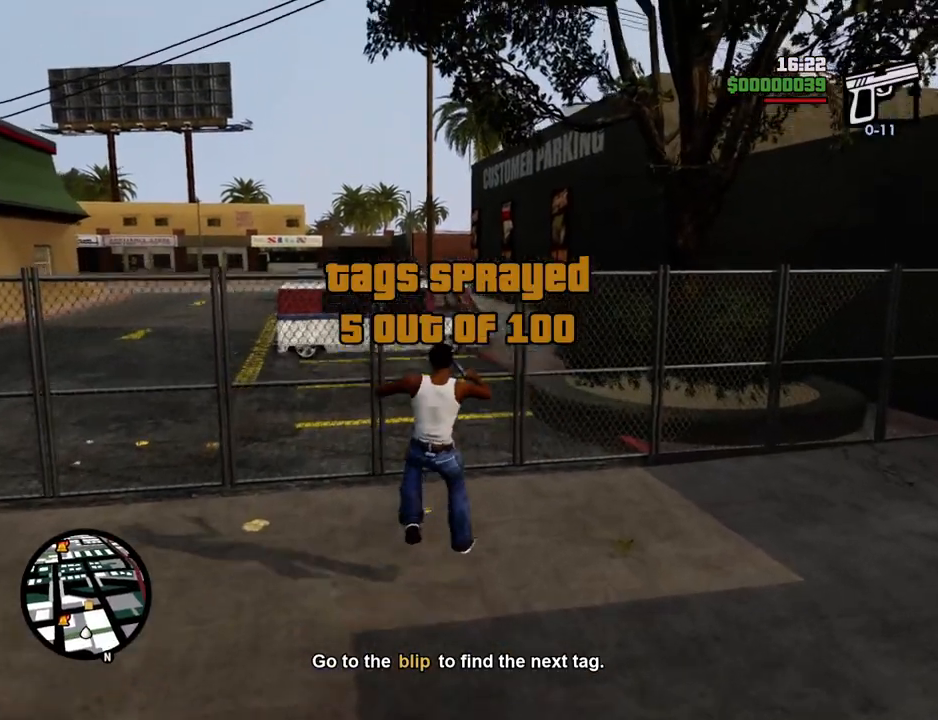
{"keys": ["w"], "mouse": [], "events": [[434, "mouse_wheel_down", "down"], [434, "shift", "up"], [484, "mouse_wheel_down", "up"], [484, "space", "up"]]}
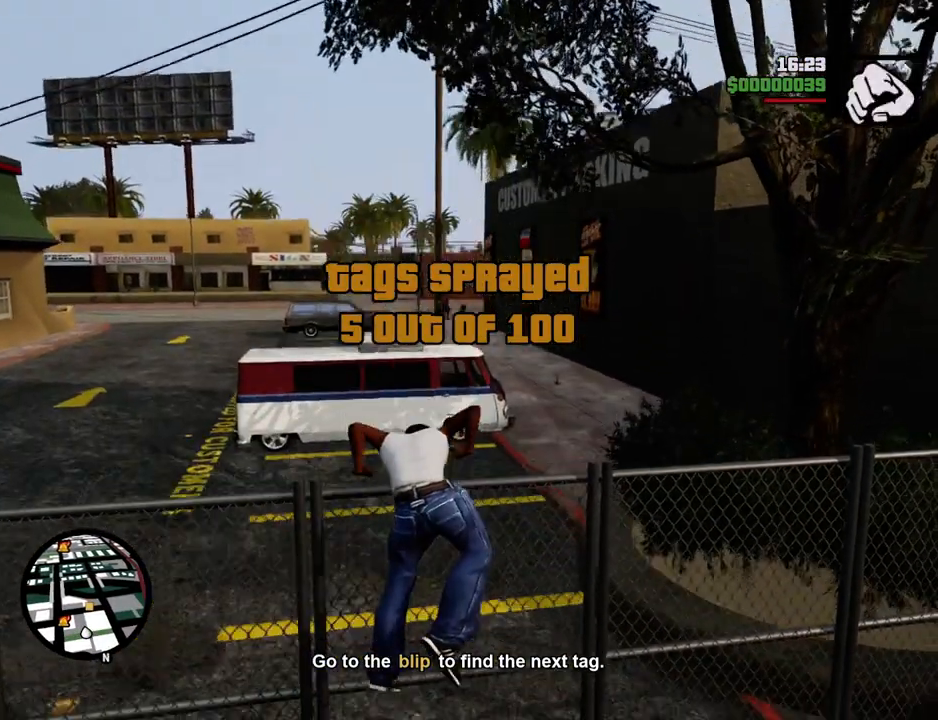
{"keys": ["w"], "mouse": [], "events": [[67, "w", "up"], [351, "w", "down"]]}
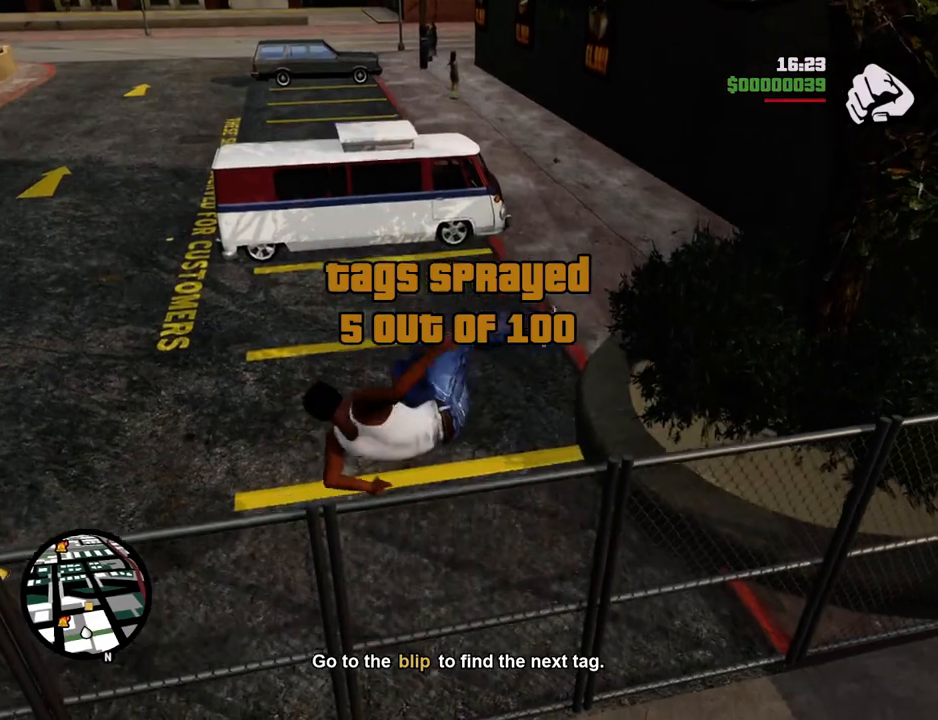
{"keys": ["w"], "mouse": [], "events": []}
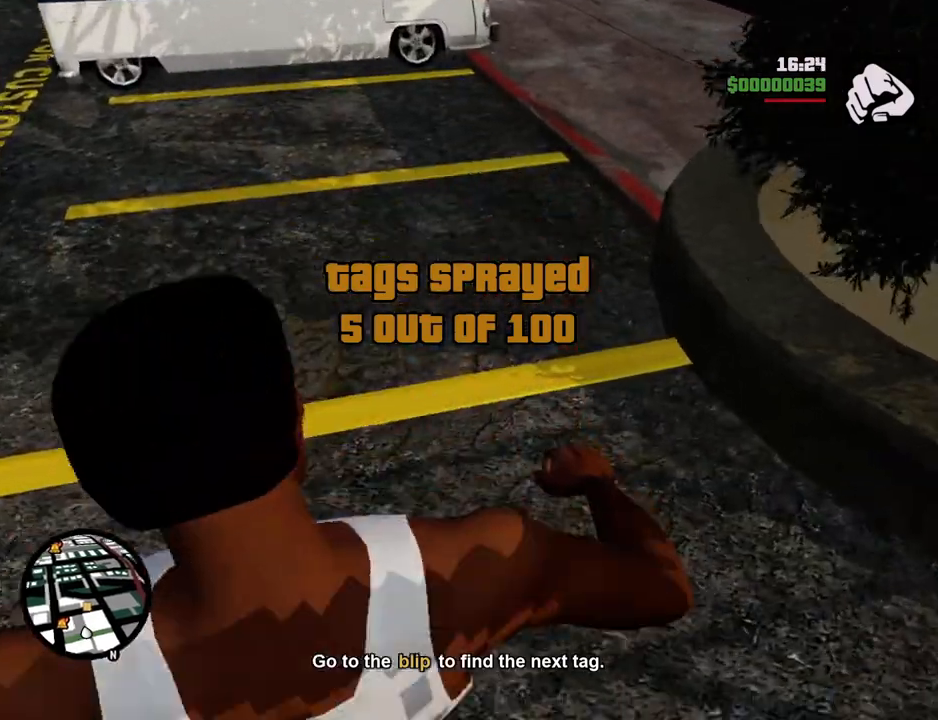
{"keys": ["space", "w"], "mouse": [], "events": [[201, "space", "down"]]}
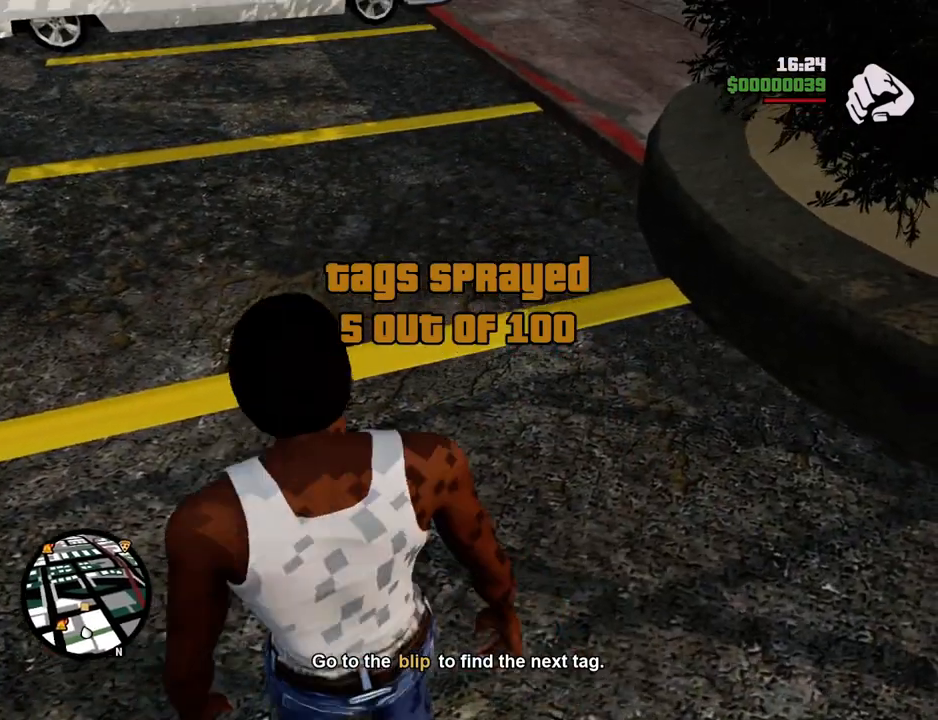
{"keys": ["space", "w"], "mouse": [], "events": []}
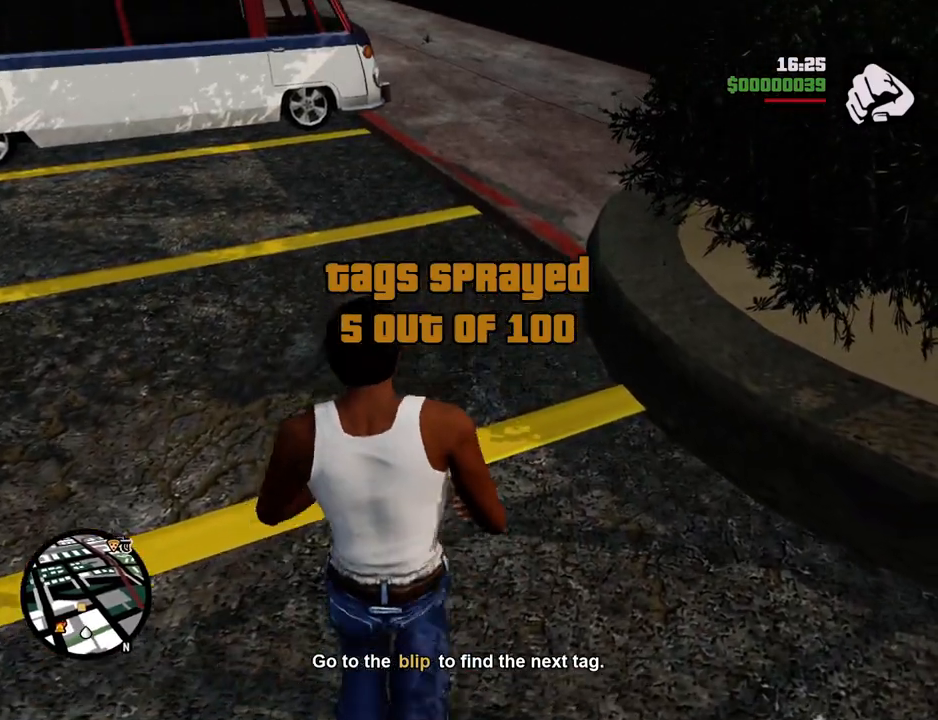
{"keys": ["space", "w"], "mouse": [], "events": []}
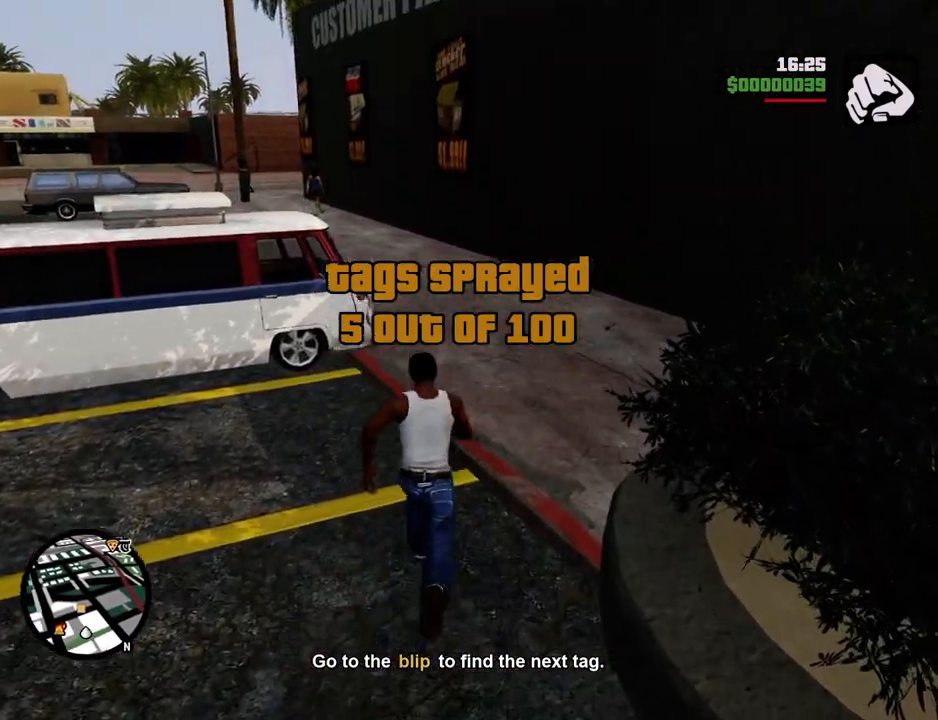
{"keys": ["space", "w"], "mouse": [], "events": []}
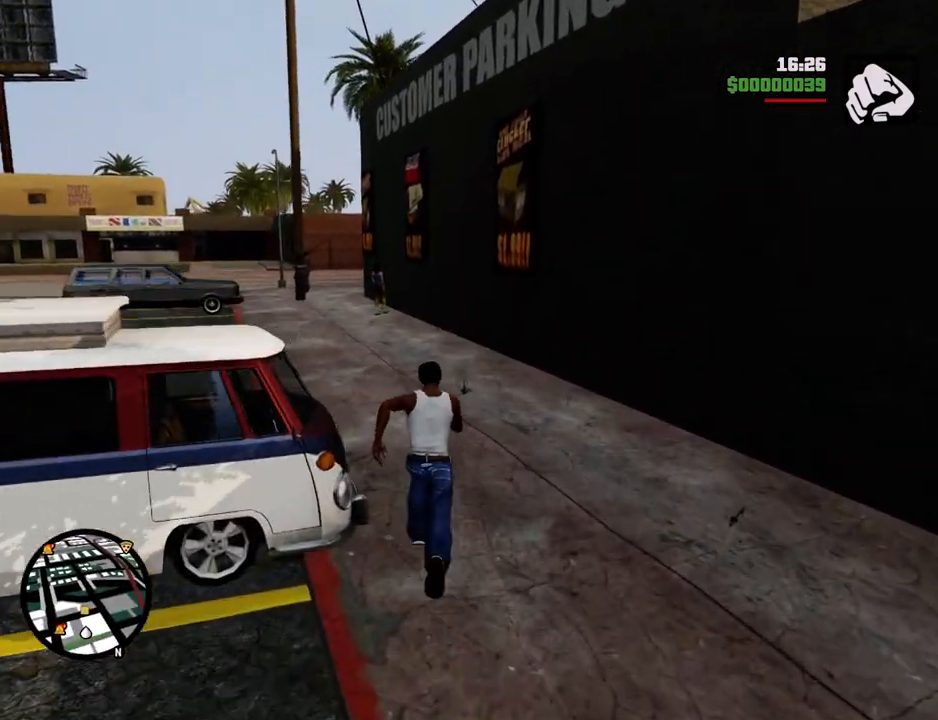
{"keys": ["space", "w"], "mouse": [], "events": []}
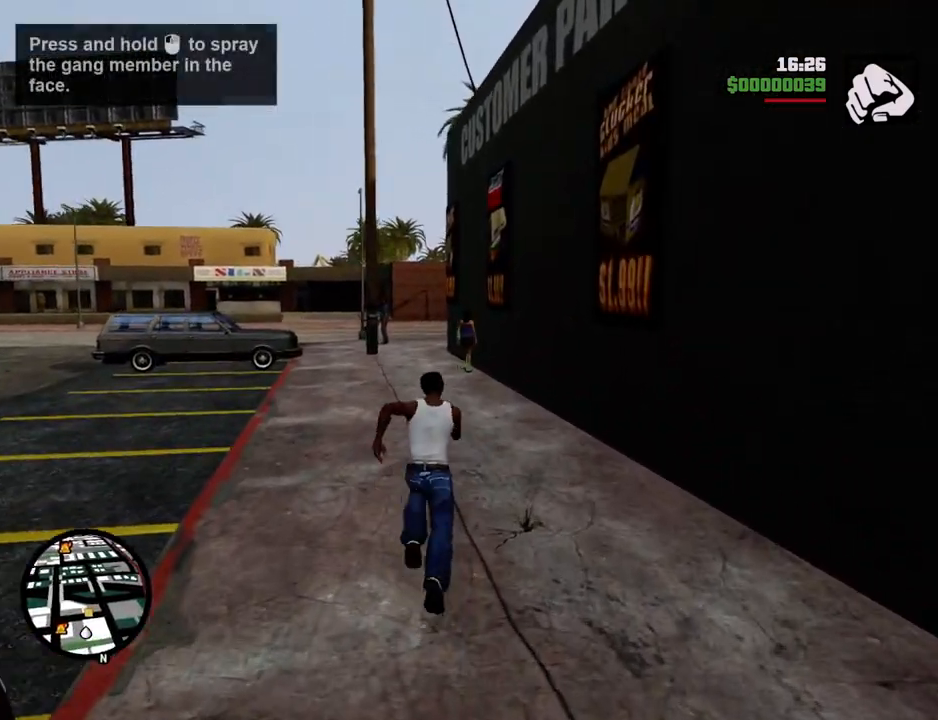
{"keys": ["space", "w"], "mouse": [], "events": []}
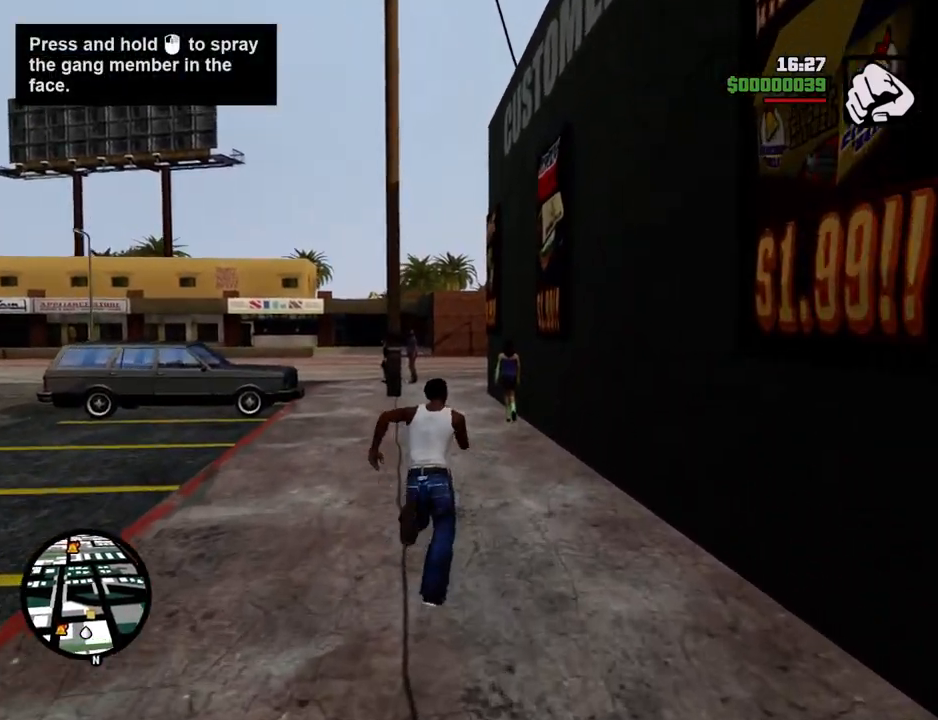
{"keys": ["space", "w"], "mouse": [], "events": []}
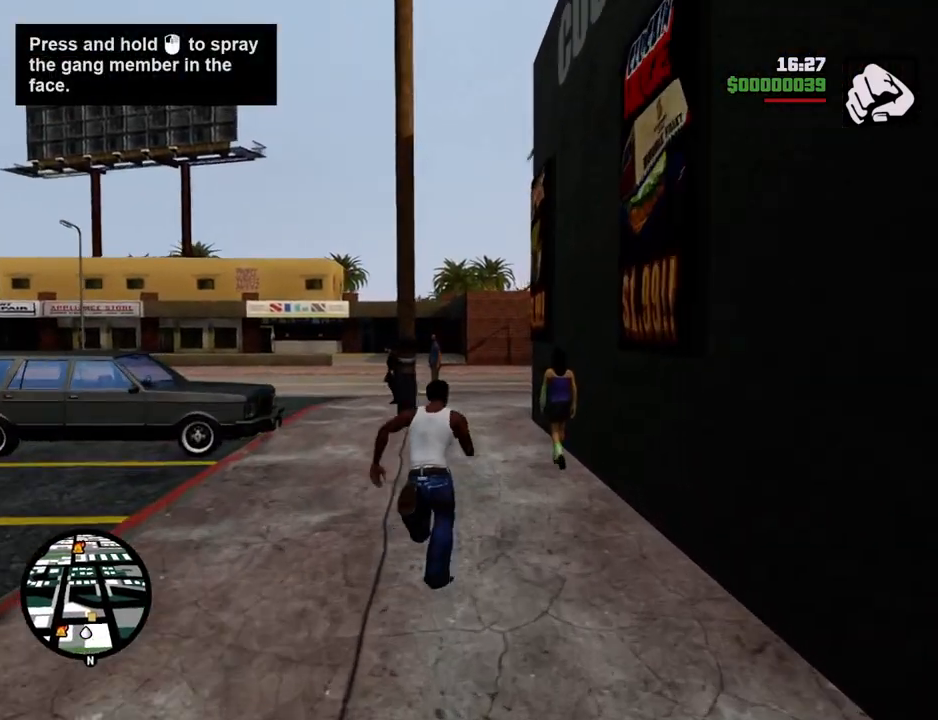
{"keys": ["space", "w"], "mouse": [], "events": []}
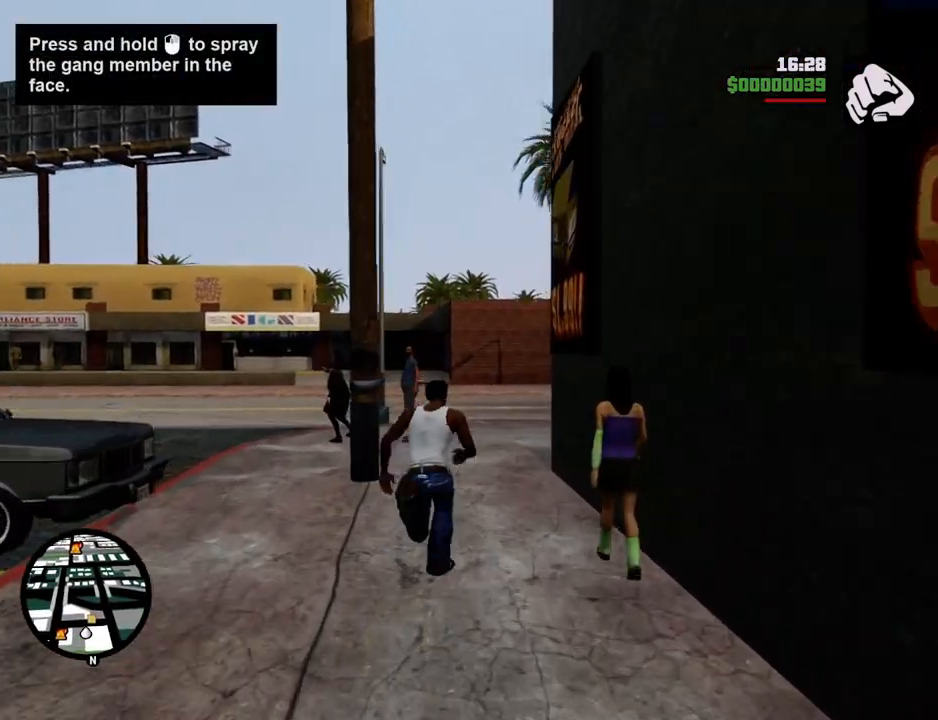
{"keys": ["space", "w"], "mouse": [], "events": []}